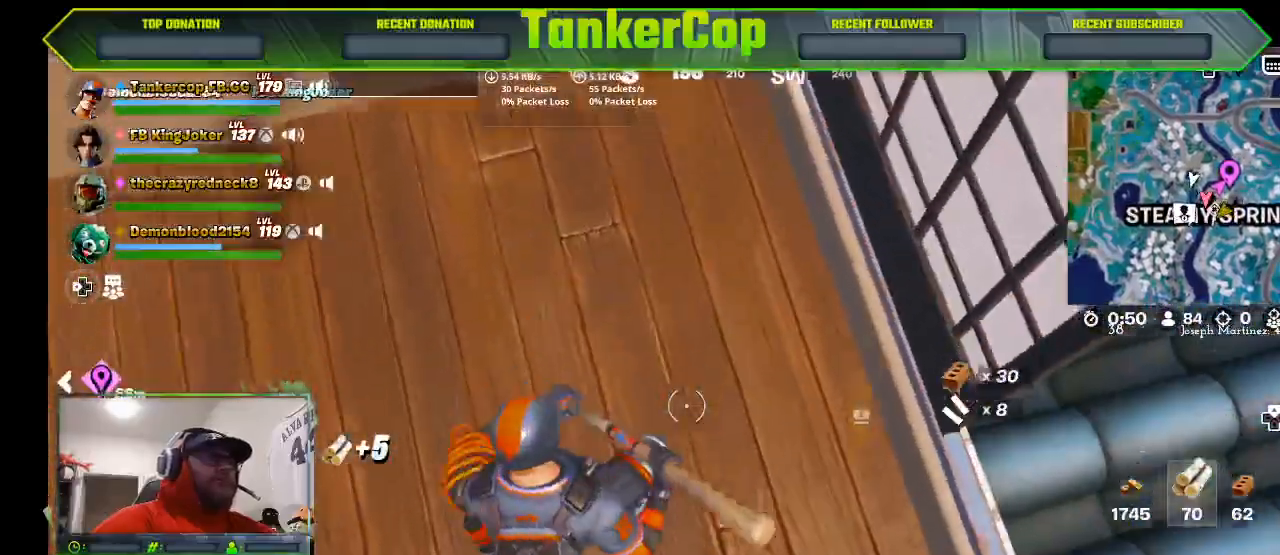
Gameplay with a controller (PlayStation layout); each line is a JSON object with the inputs held at the frame after it. "events" lists button and stick changes between this image and that frame as [ms after this image, input, new state], when the widget could be followed in between.
{"buttons": ["R2"], "left_stick": "center", "right_stick": "center", "events": [[33, "R2", "down"], [67, "left_stick", "up"], [467, "left_stick", "center"]]}
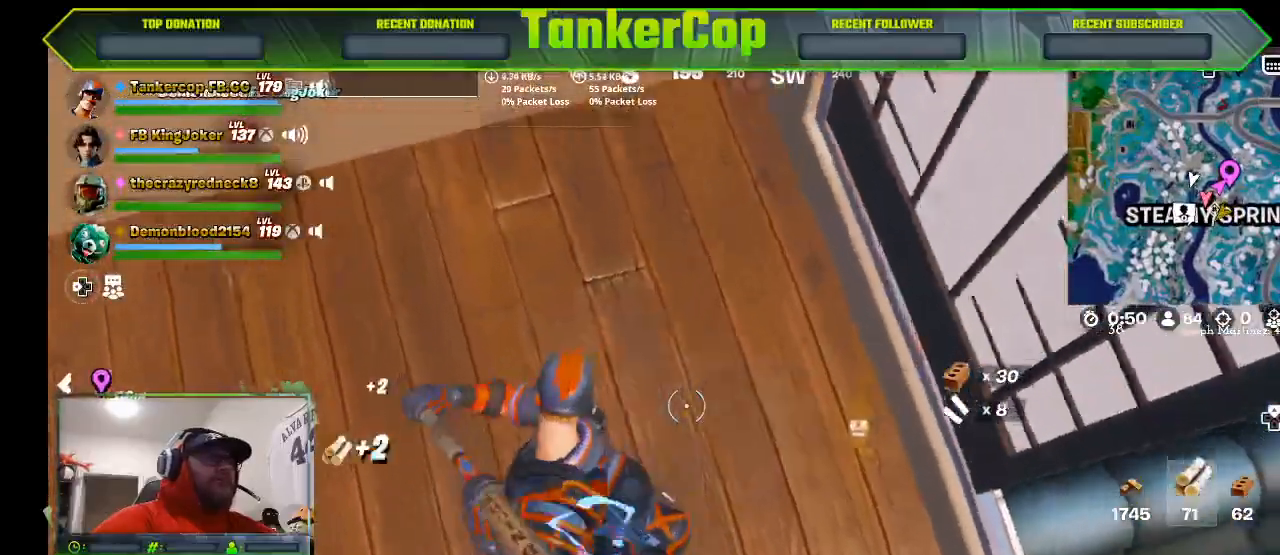
{"buttons": ["R2"], "left_stick": "center", "right_stick": "center", "events": [[167, "left_stick", "down"], [433, "left_stick", "center"]]}
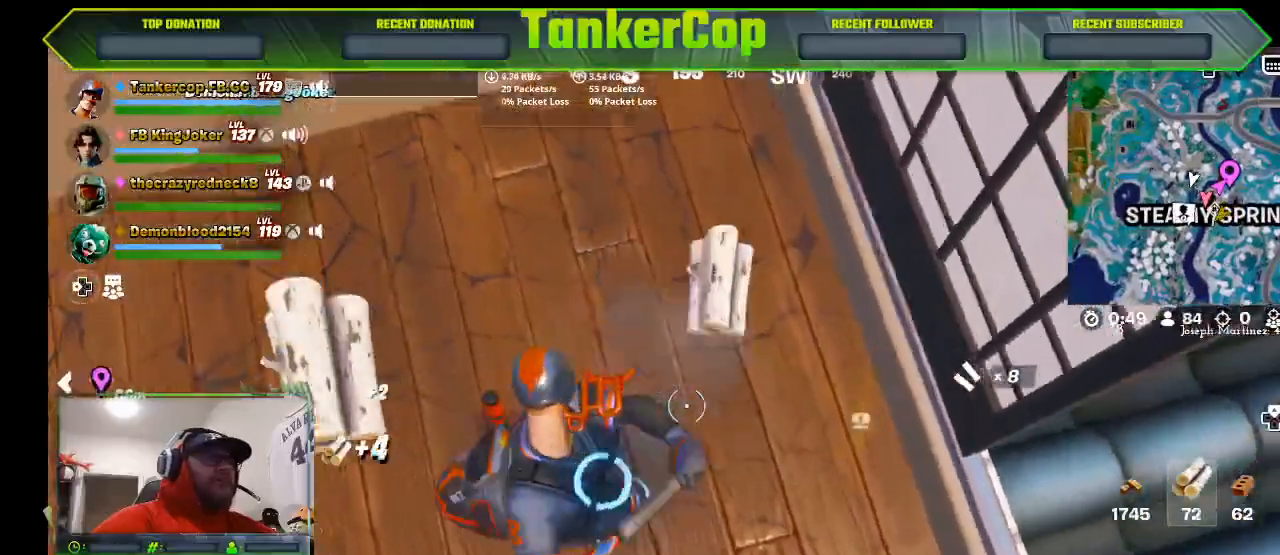
{"buttons": ["R2"], "left_stick": "left", "right_stick": "down-left", "events": [[67, "left_stick", "up"], [167, "left_stick", "down"], [333, "right_stick", "down-left"], [400, "left_stick", "left"]]}
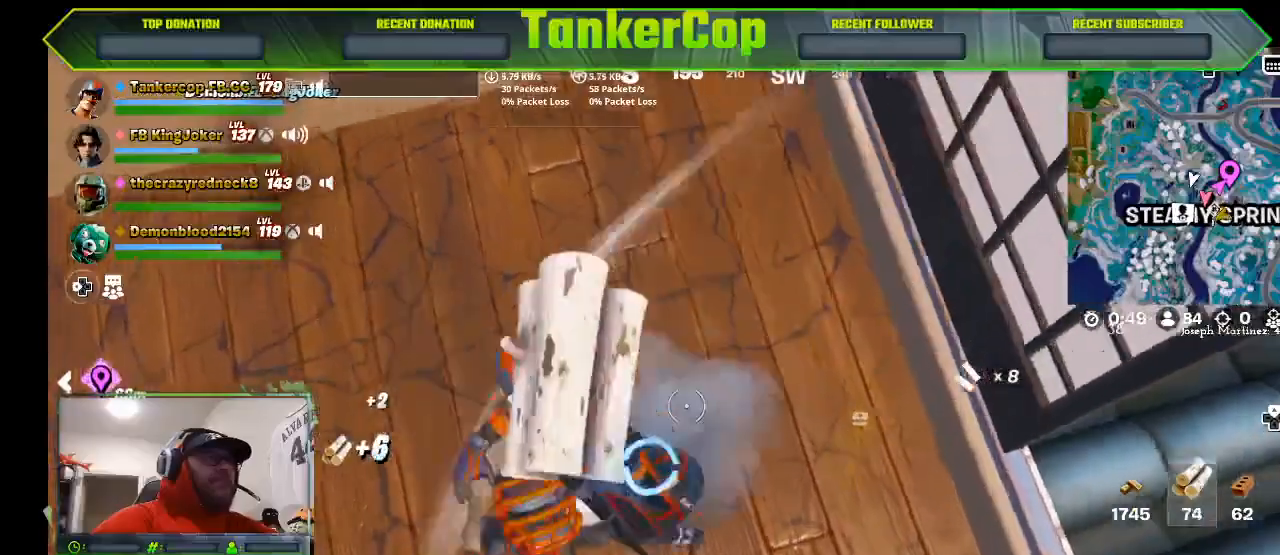
{"buttons": ["R2"], "left_stick": "up", "right_stick": "left", "events": [[67, "left_stick", "down-left"], [67, "right_stick", "left"], [300, "left_stick", "up"]]}
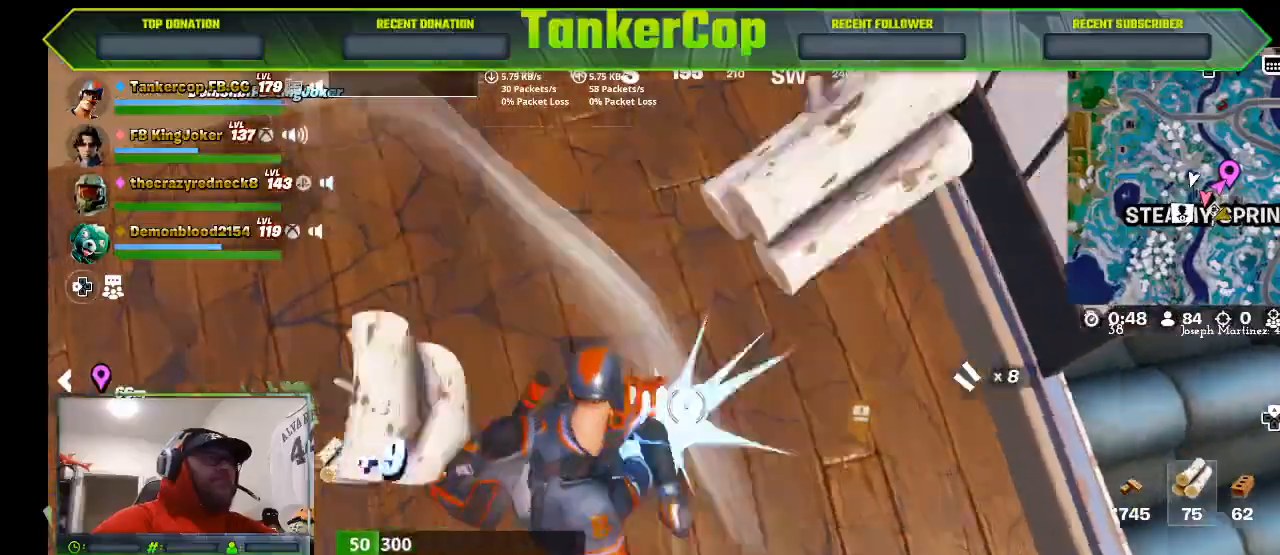
{"buttons": ["R2"], "left_stick": "center", "right_stick": "left", "events": [[67, "left_stick", "down"], [200, "left_stick", "center"]]}